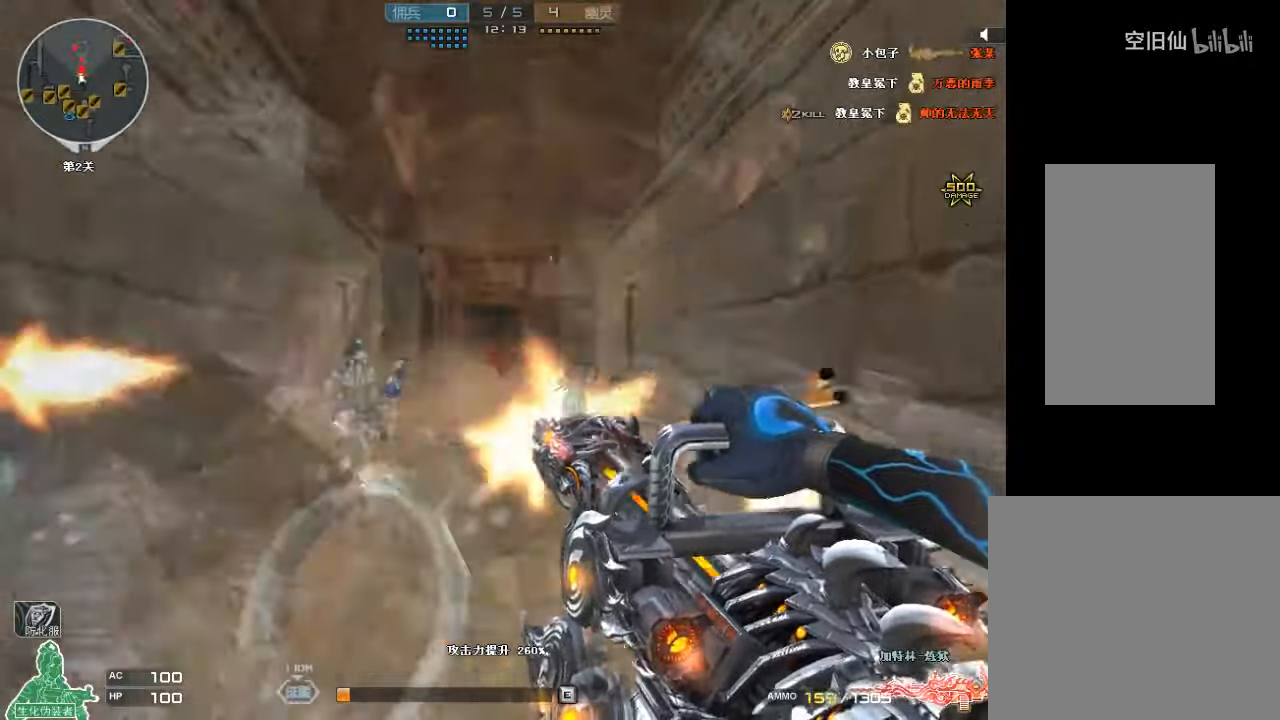
Gameplay with keyboard and mouse; each line is a JSON object with the keys and mouse buttons held at the frame after it. "events" lists presses ("down") and releases ("up") of "a", "c", "ctrl", "d", "e", "f", "q", "r", "s", "shift", "space", "tab", "v", "w", "x", "z", "mouse_left", "mouse_wheel", "mouse_right", "mouse_mb4" and "mouse_mb5" between this image and that frame as [ms after this image, input, new state], when the widget could be followed in between. "mouse_left", "mouse_wheel", "mouse_right", "mouse_mb4", "mouse_mb5" = the "left", "wheel", "right", "mb4", "mb5" buttons of the "mouse" list. No other keys are recorded. "wheel" means that the mouse wheel is clicked or scrolled. Mouse movement is not recorded.
{"keys": ["s"], "mouse": ["left"], "events": [[166, "a", "down"], [333, "a", "up"]]}
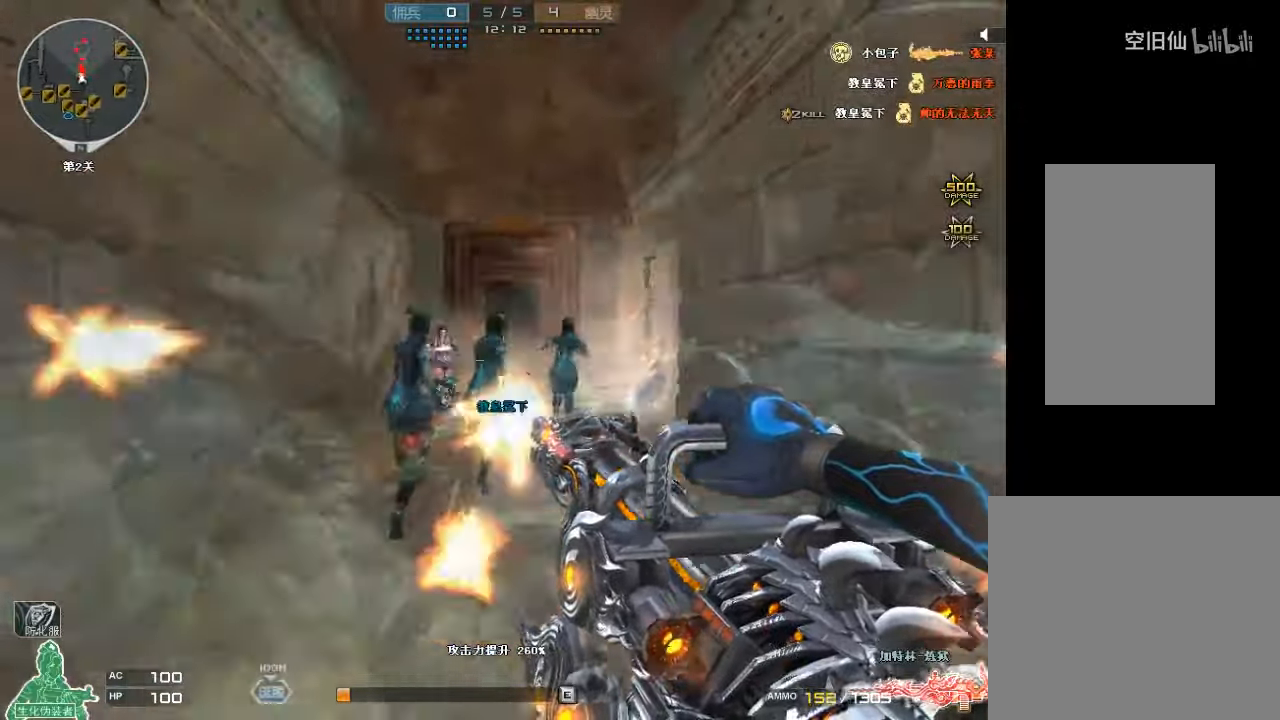
{"keys": ["s"], "mouse": ["left"], "events": []}
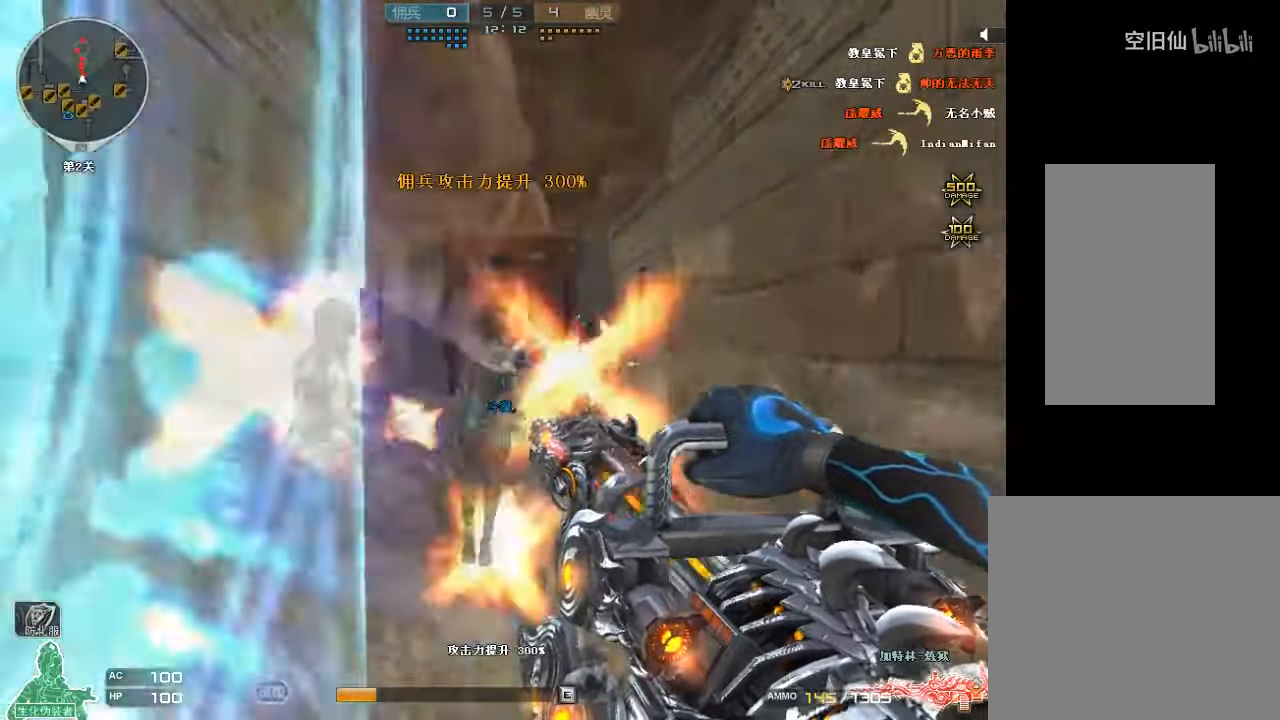
{"keys": ["s"], "mouse": ["left"], "events": []}
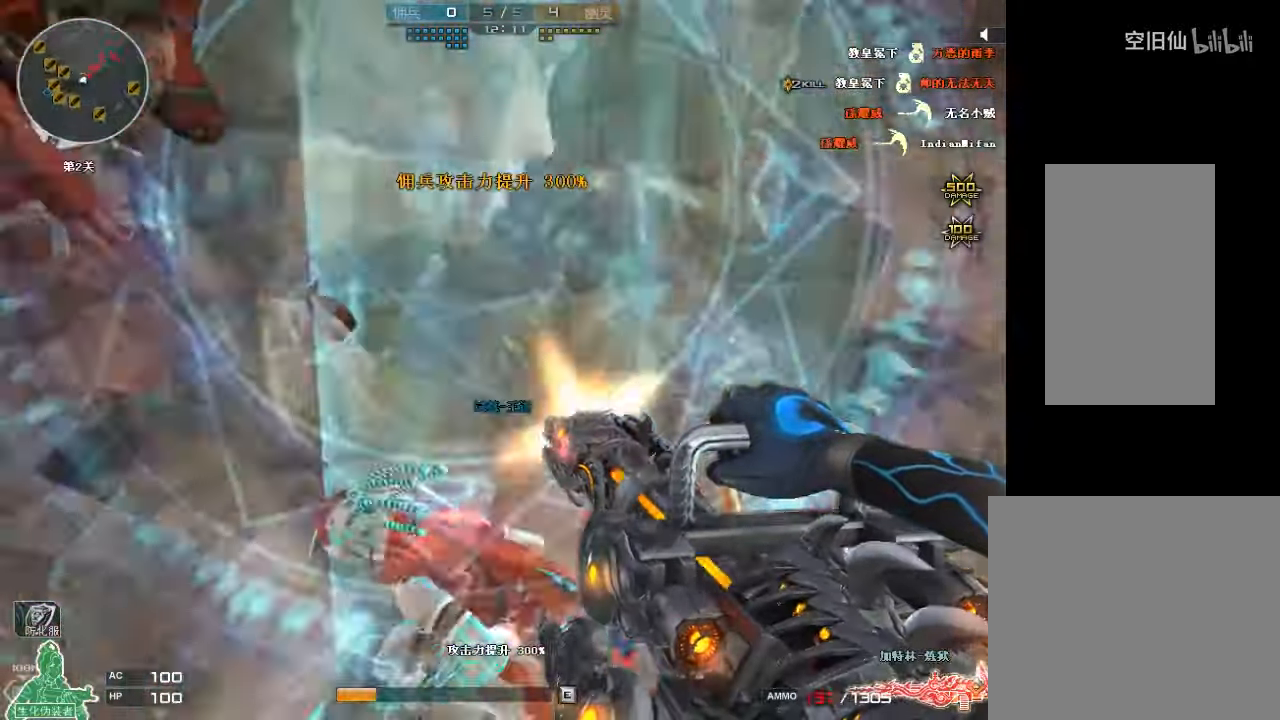
{"keys": ["a", "s"], "mouse": ["left"], "events": [[66, "a", "down"], [233, "a", "up"], [366, "a", "down"]]}
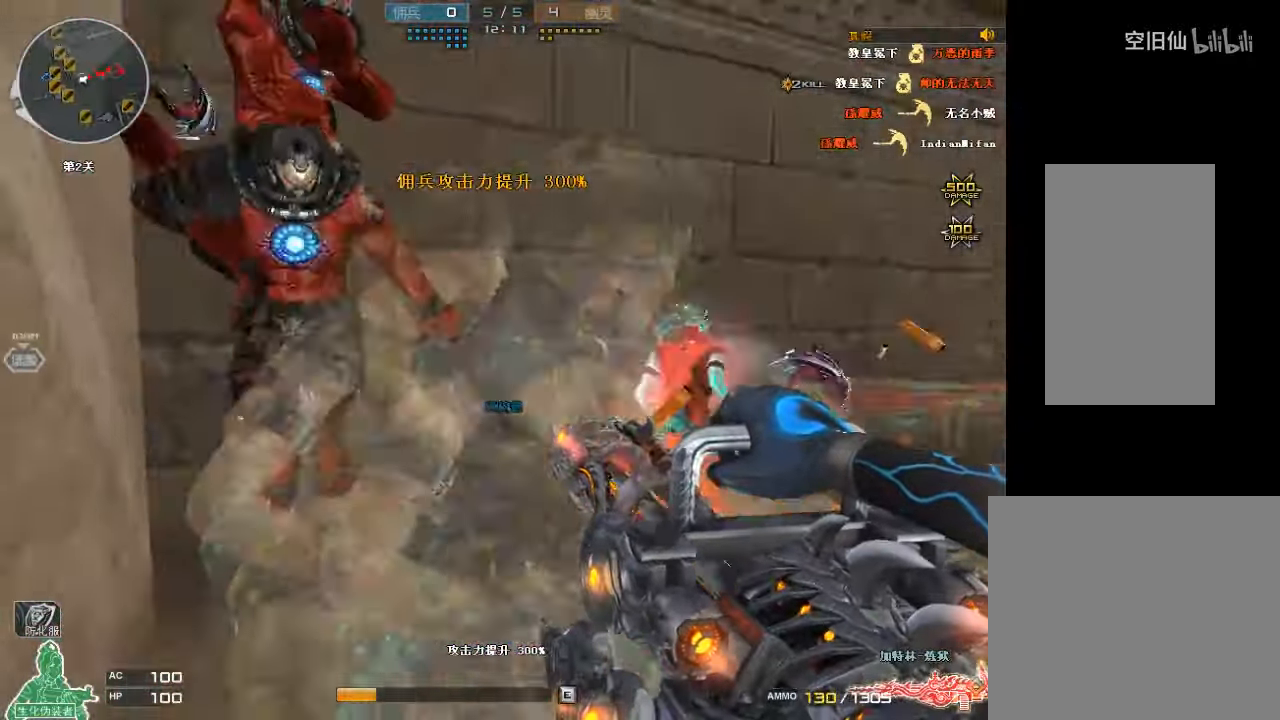
{"keys": ["d"], "mouse": ["left"], "events": [[100, "a", "up"], [133, "d", "down"], [333, "s", "up"]]}
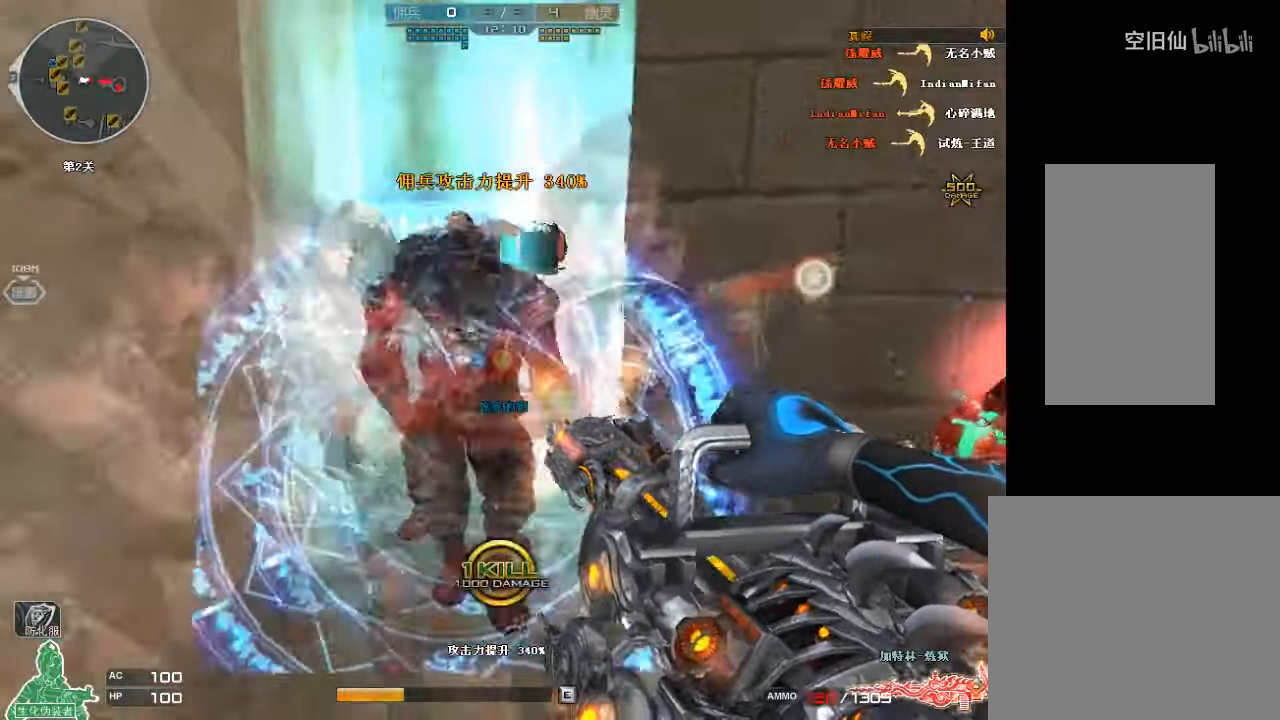
{"keys": ["d", "s"], "mouse": ["left"], "events": [[133, "s", "down"]]}
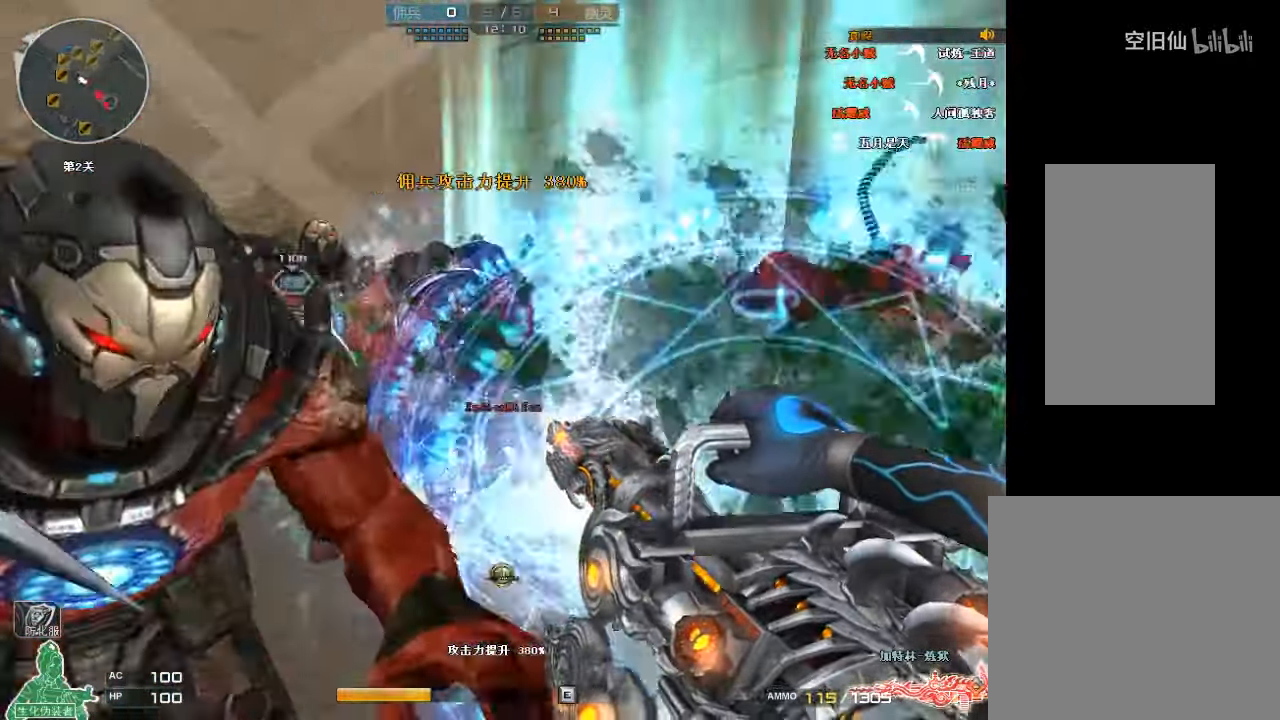
{"keys": ["s"], "mouse": ["left"], "events": [[366, "a", "down"], [400, "d", "up"], [500, "a", "up"]]}
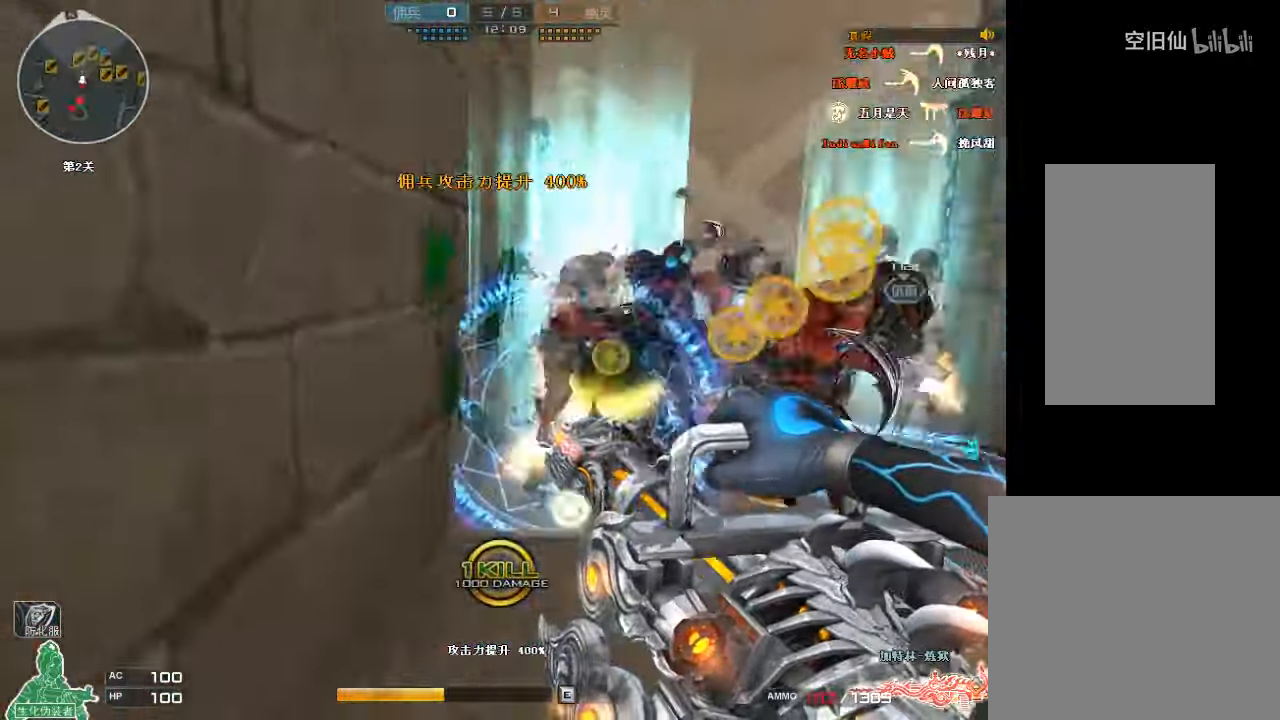
{"keys": ["s"], "mouse": ["left"], "events": [[133, "space", "down"], [333, "space", "up"]]}
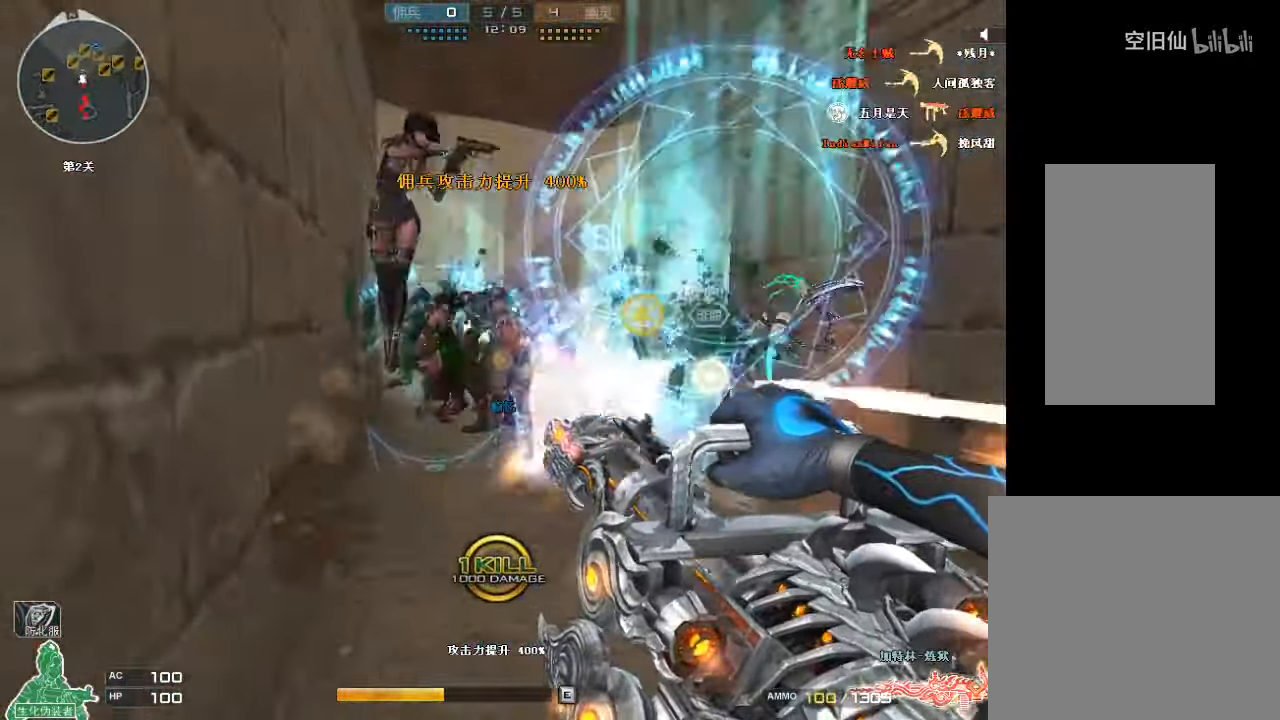
{"keys": ["s"], "mouse": ["left"], "events": [[33, "d", "down"], [167, "d", "up"], [467, "a", "down"], [500, "a", "up"]]}
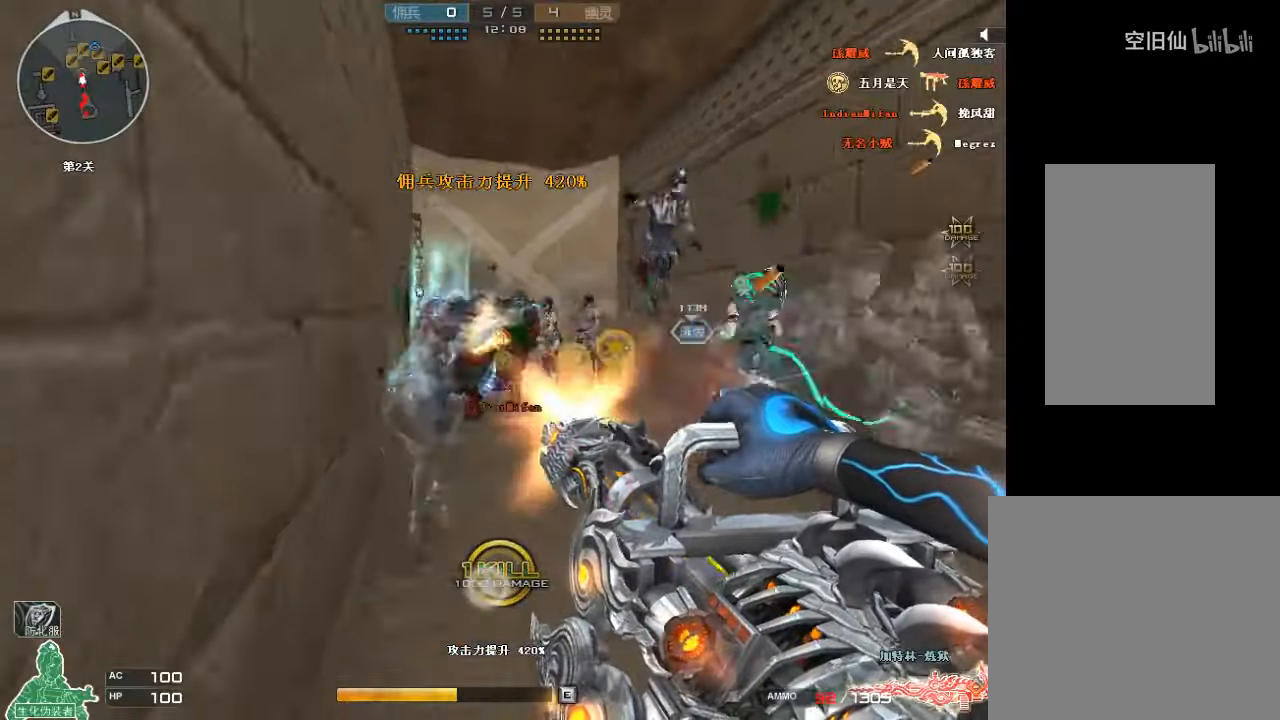
{"keys": ["w"], "mouse": ["left"], "events": [[267, "a", "down"], [300, "s", "up"], [400, "w", "down"], [500, "a", "up"]]}
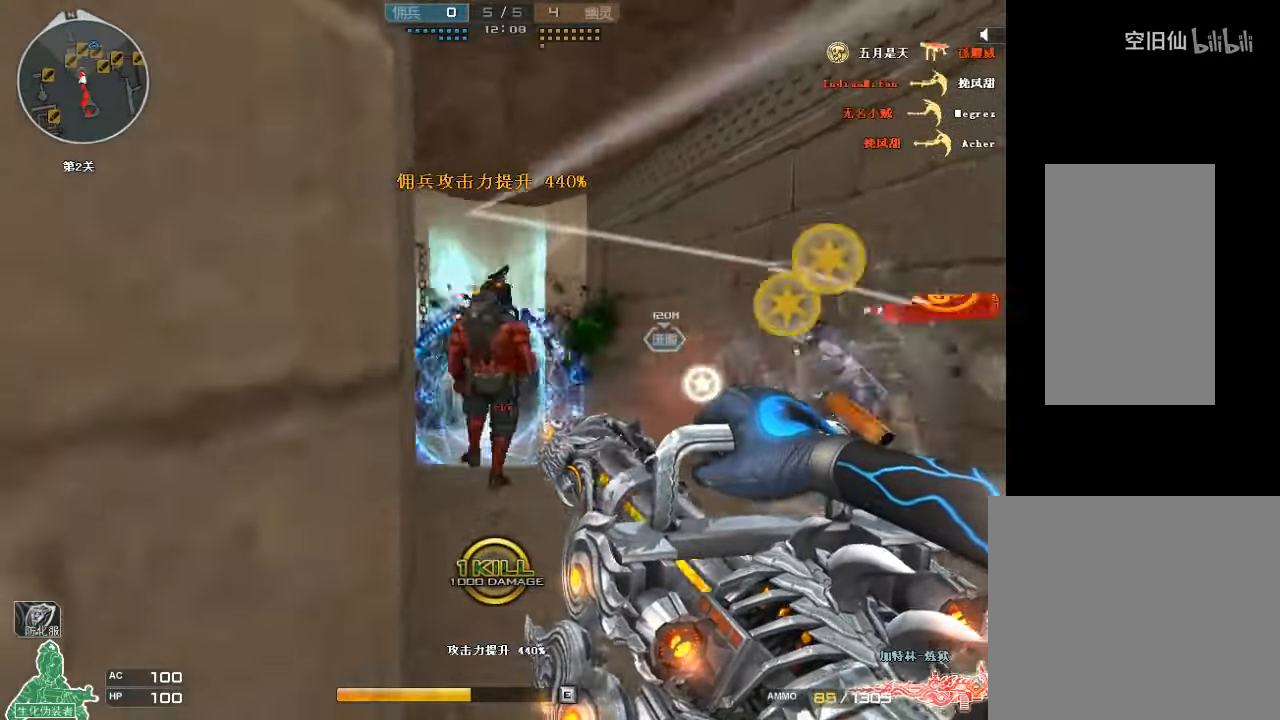
{"keys": ["a"], "mouse": ["left"], "events": [[200, "a", "down"], [234, "w", "up"], [267, "d", "down"], [300, "a", "up"], [334, "w", "down"], [400, "a", "down"], [400, "d", "up"], [467, "w", "up"]]}
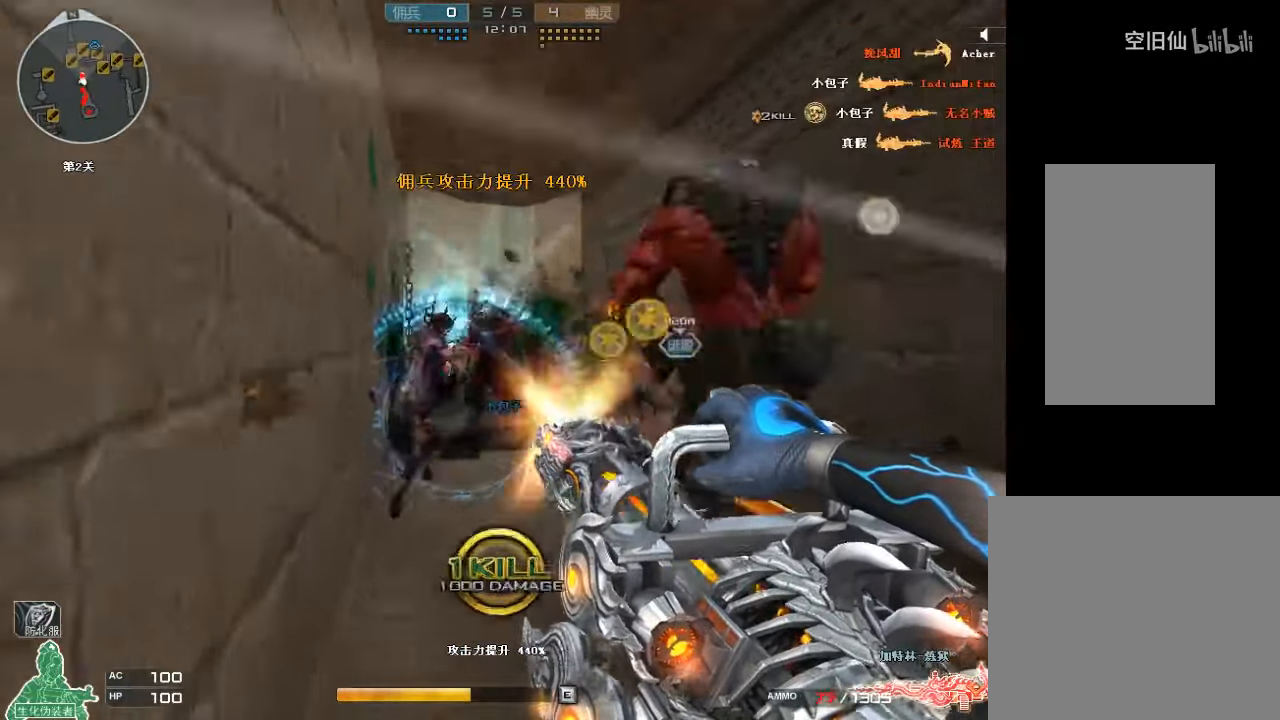
{"keys": ["a", "s"], "mouse": ["left"], "events": [[34, "s", "down"], [67, "a", "up"], [100, "d", "down"], [234, "a", "down"], [234, "d", "up"]]}
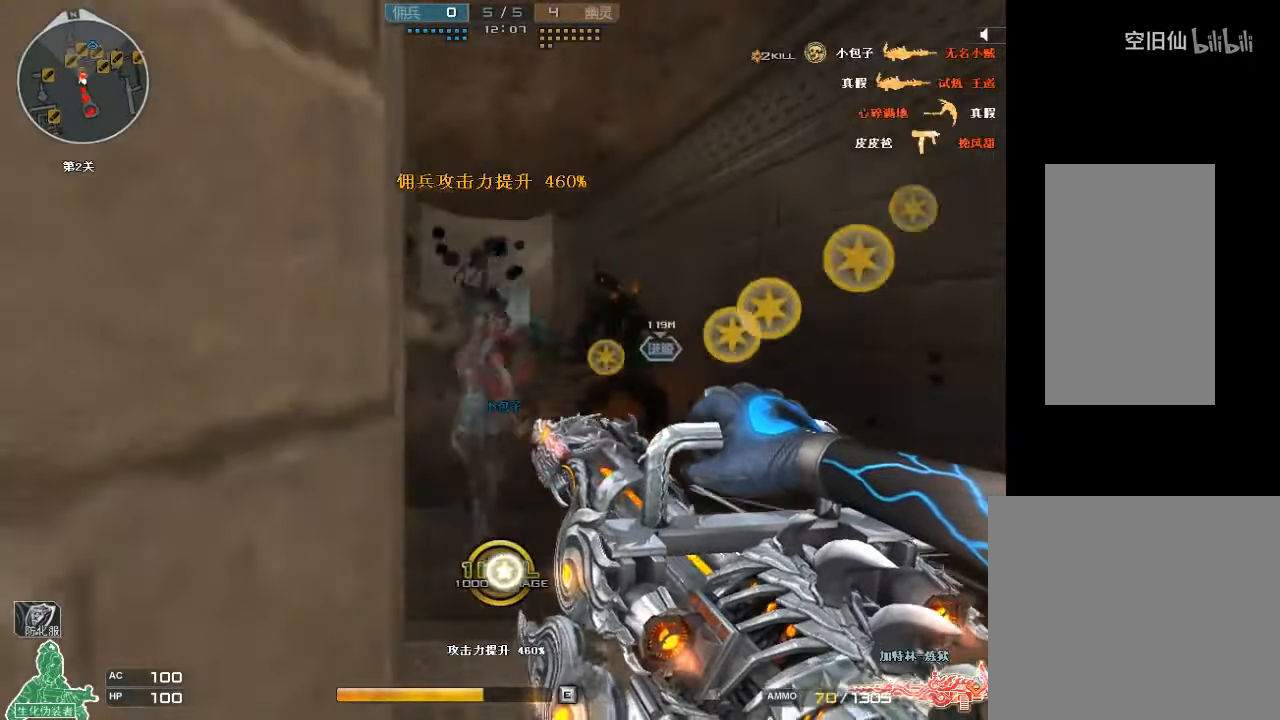
{"keys": ["d"], "mouse": ["left"], "events": [[367, "a", "up"], [367, "d", "down"], [467, "s", "up"]]}
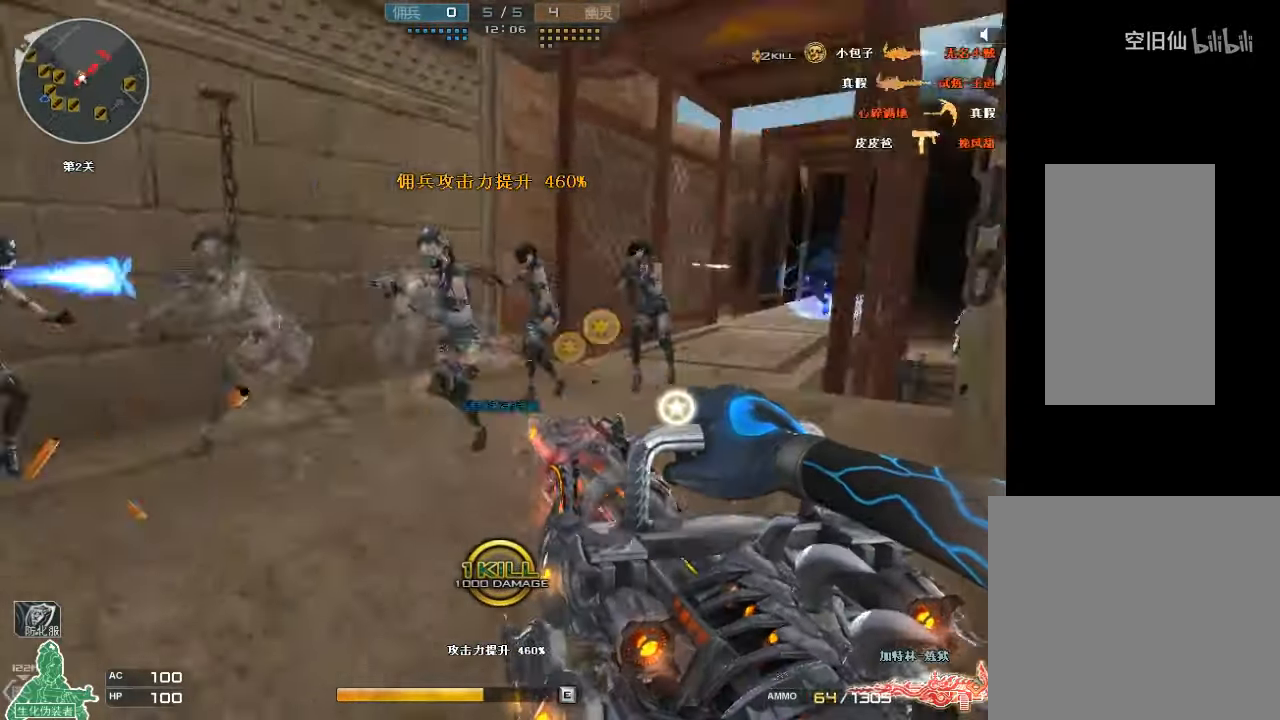
{"keys": ["d"], "mouse": ["left"], "events": []}
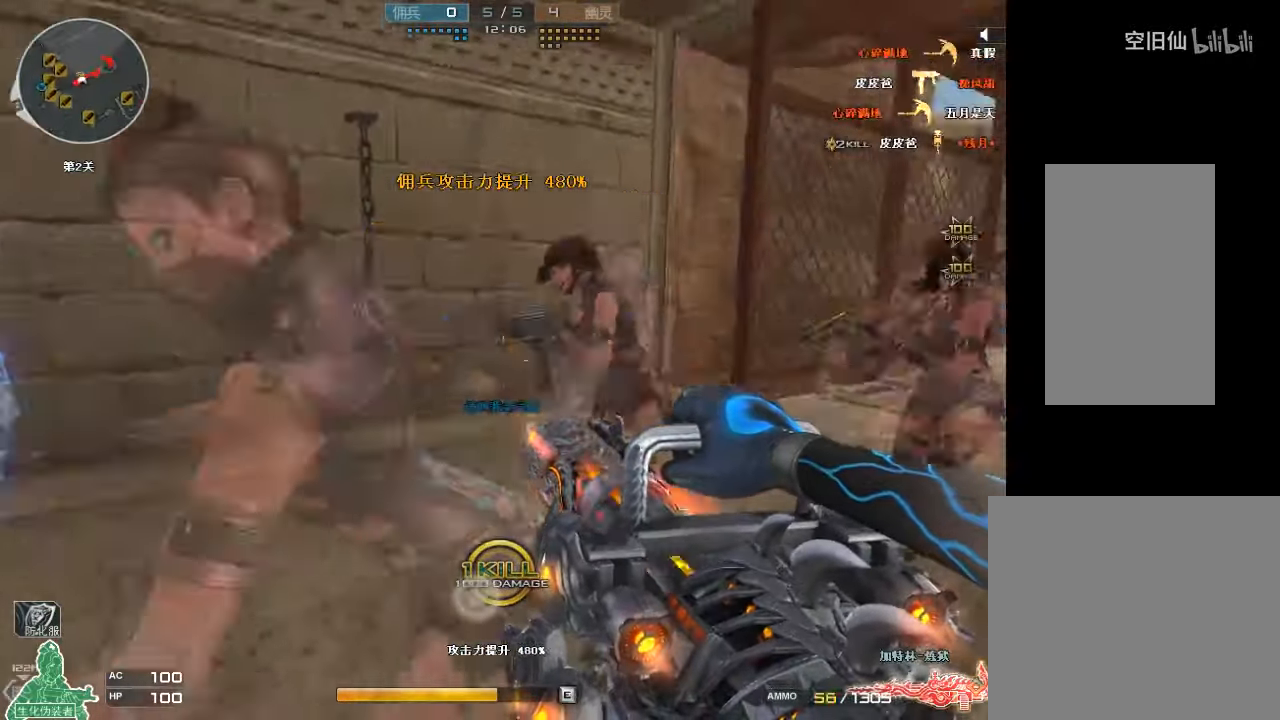
{"keys": ["a", "w"], "mouse": ["left"], "events": [[67, "a", "down"], [100, "d", "up"], [200, "w", "down"], [334, "a", "up"], [500, "a", "down"]]}
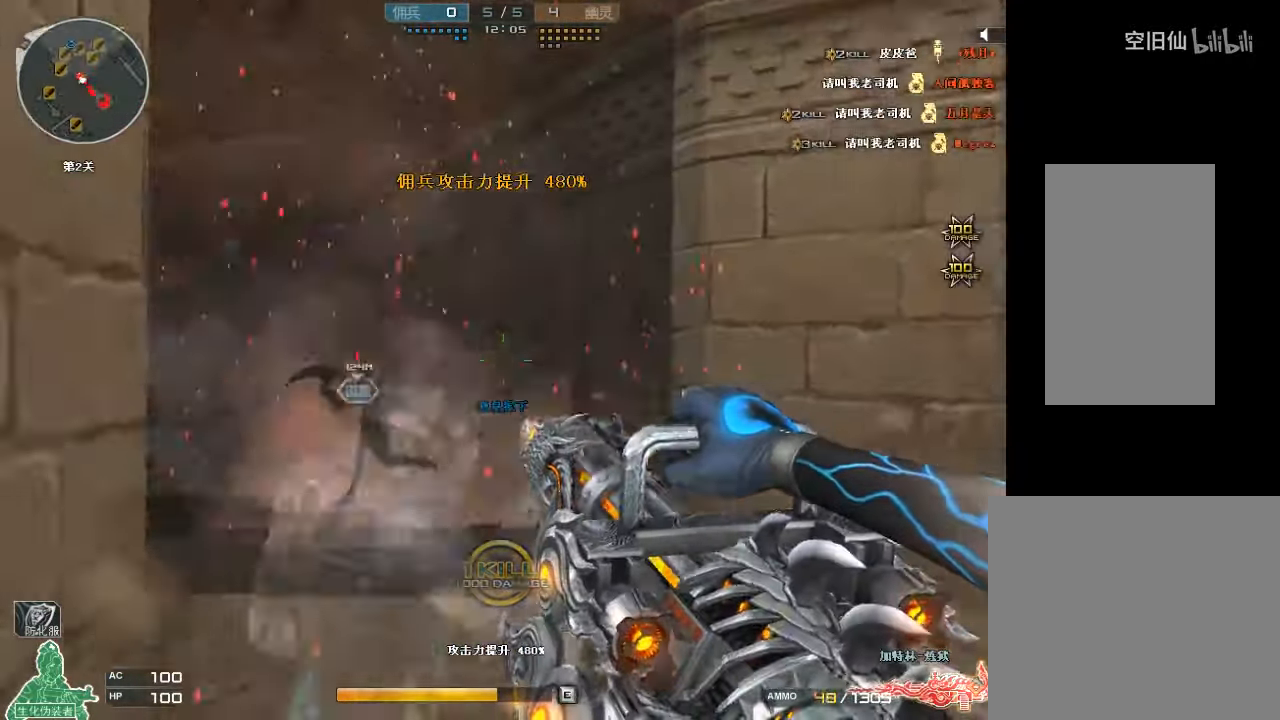
{"keys": ["w"], "mouse": ["left"], "events": [[100, "a", "up"], [167, "d", "down"], [334, "d", "up"]]}
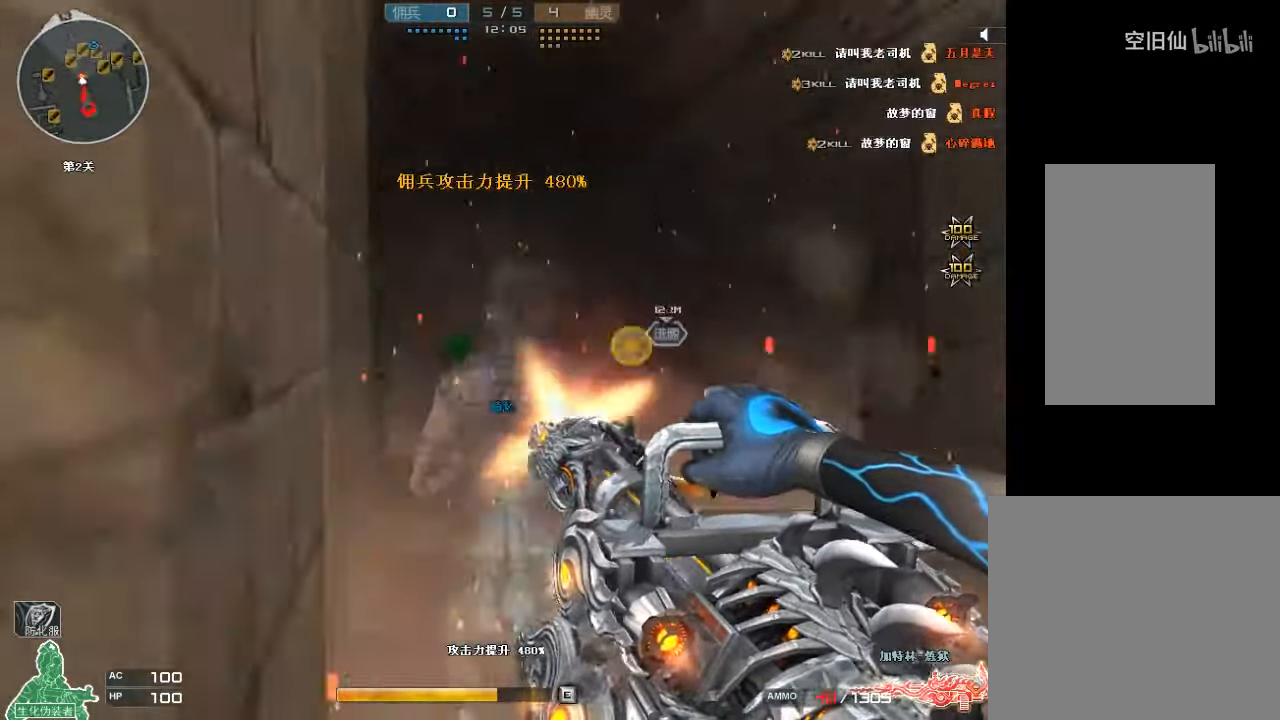
{"keys": ["w"], "mouse": ["left"], "events": [[334, "a", "down"], [400, "a", "up"]]}
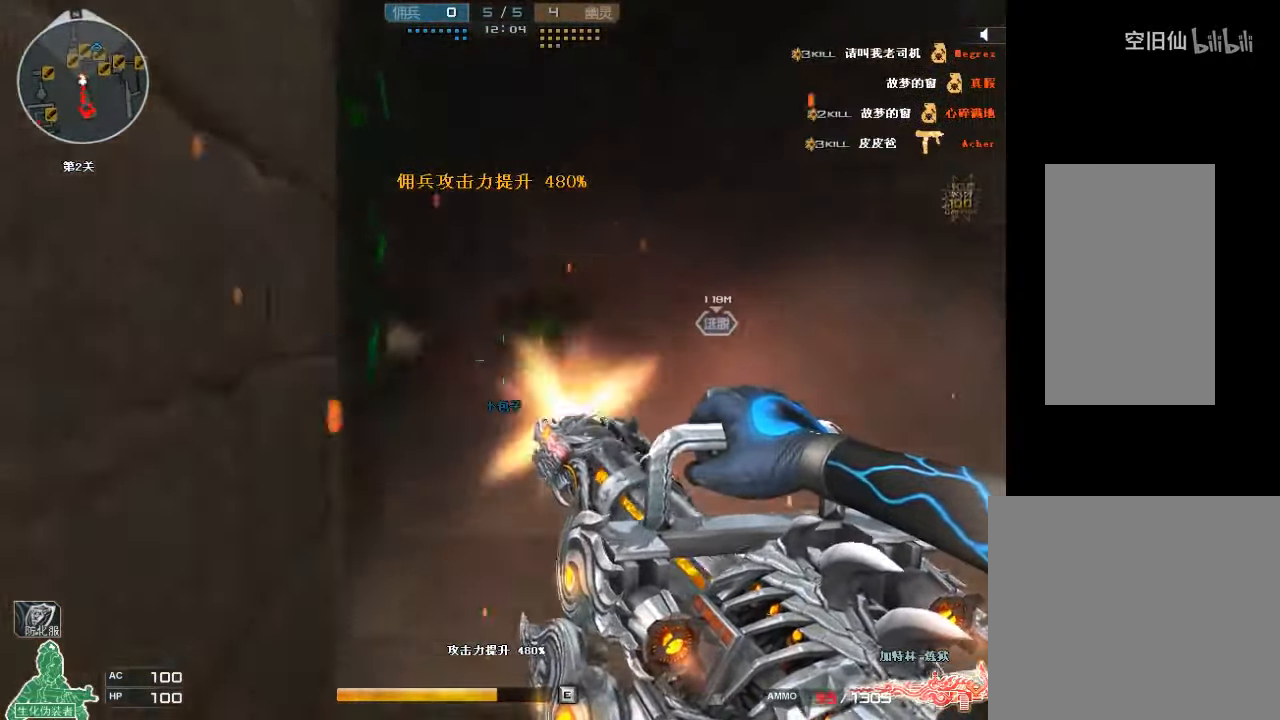
{"keys": ["w"], "mouse": ["left"], "events": [[167, "a", "down"], [267, "a", "up"]]}
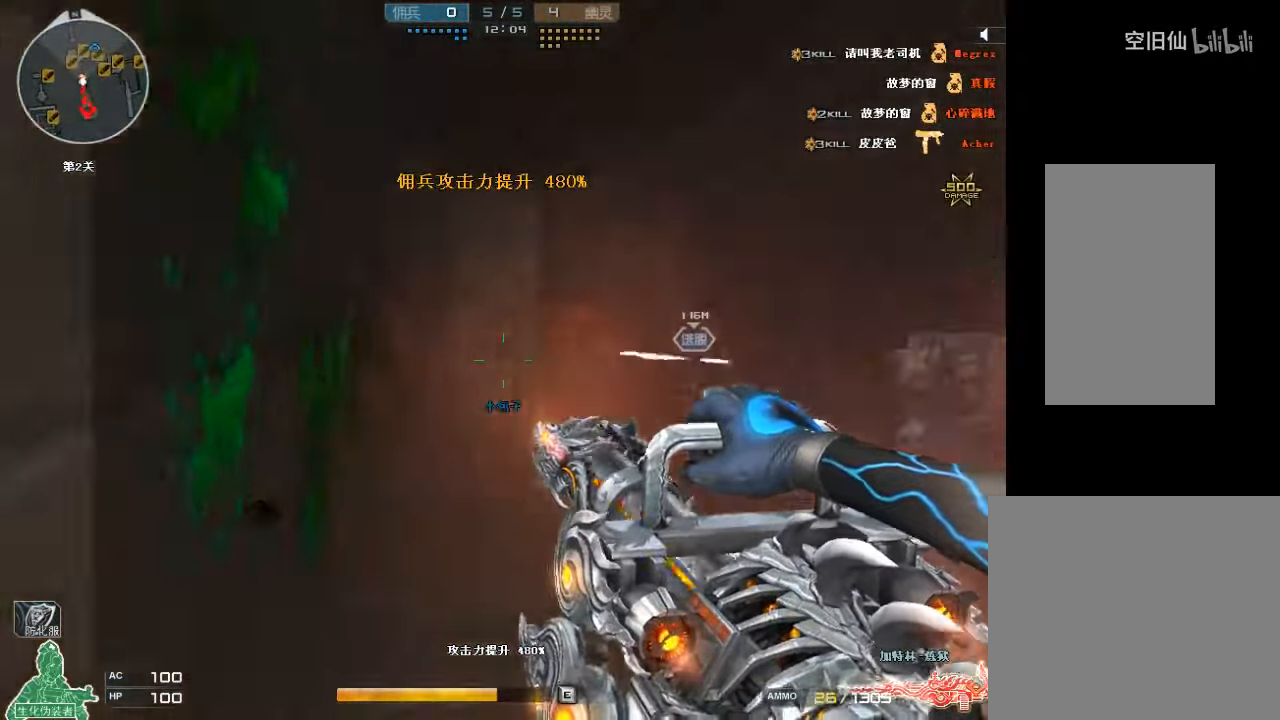
{"keys": ["s"], "mouse": ["left"], "events": [[34, "a", "down"], [100, "w", "up"], [167, "s", "down"], [434, "a", "up"]]}
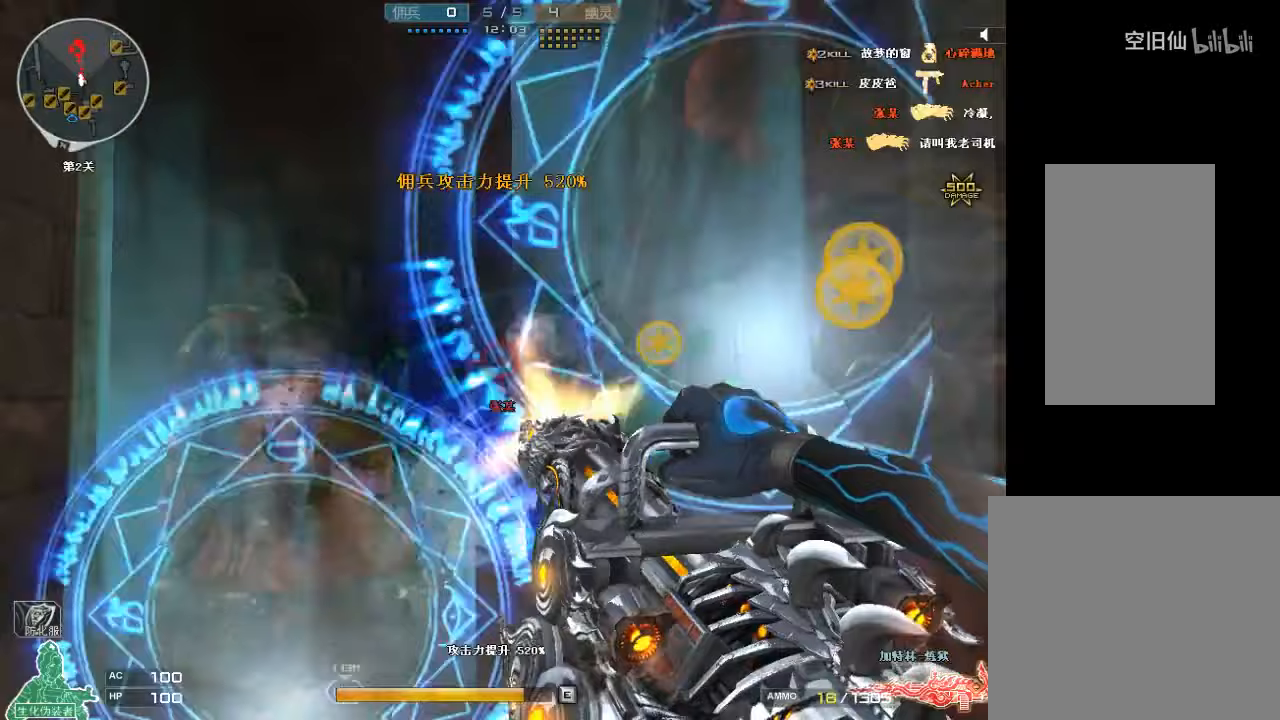
{"keys": ["s"], "mouse": ["left"], "events": [[133, "a", "down"], [233, "a", "up"]]}
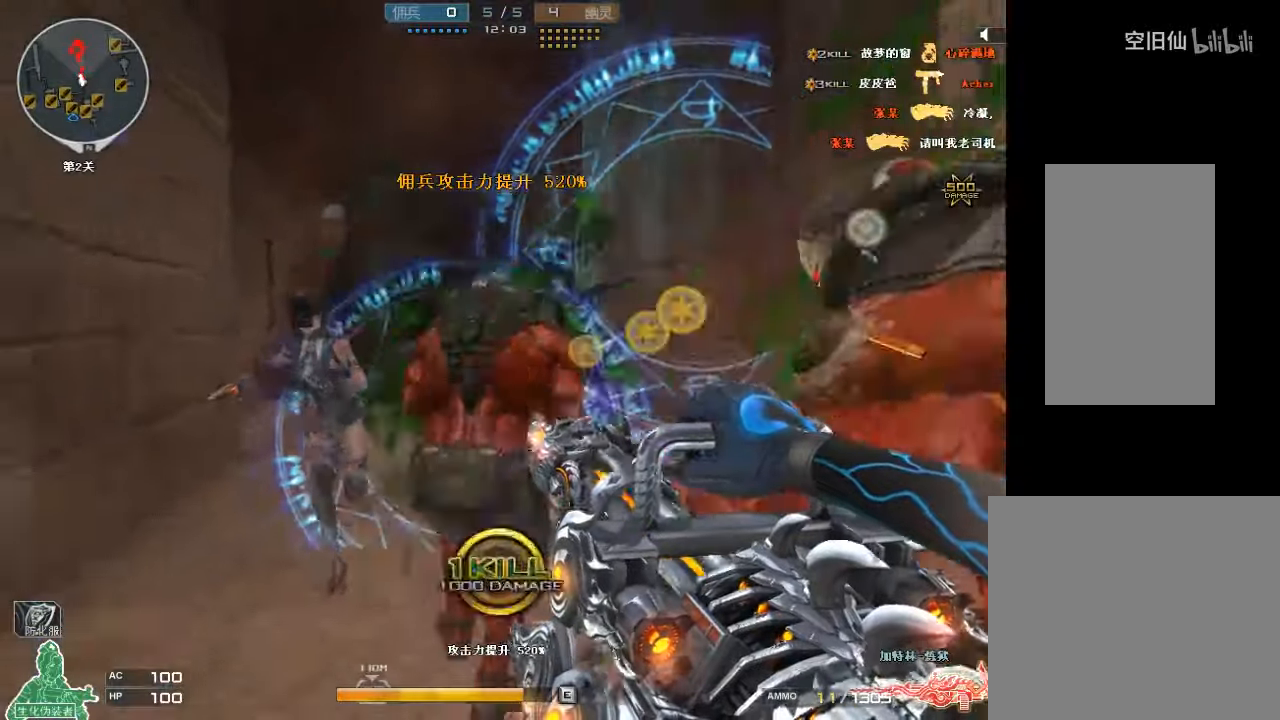
{"keys": ["s", "space"], "mouse": ["left"], "events": [[300, "d", "down"], [400, "d", "up"], [467, "space", "down"]]}
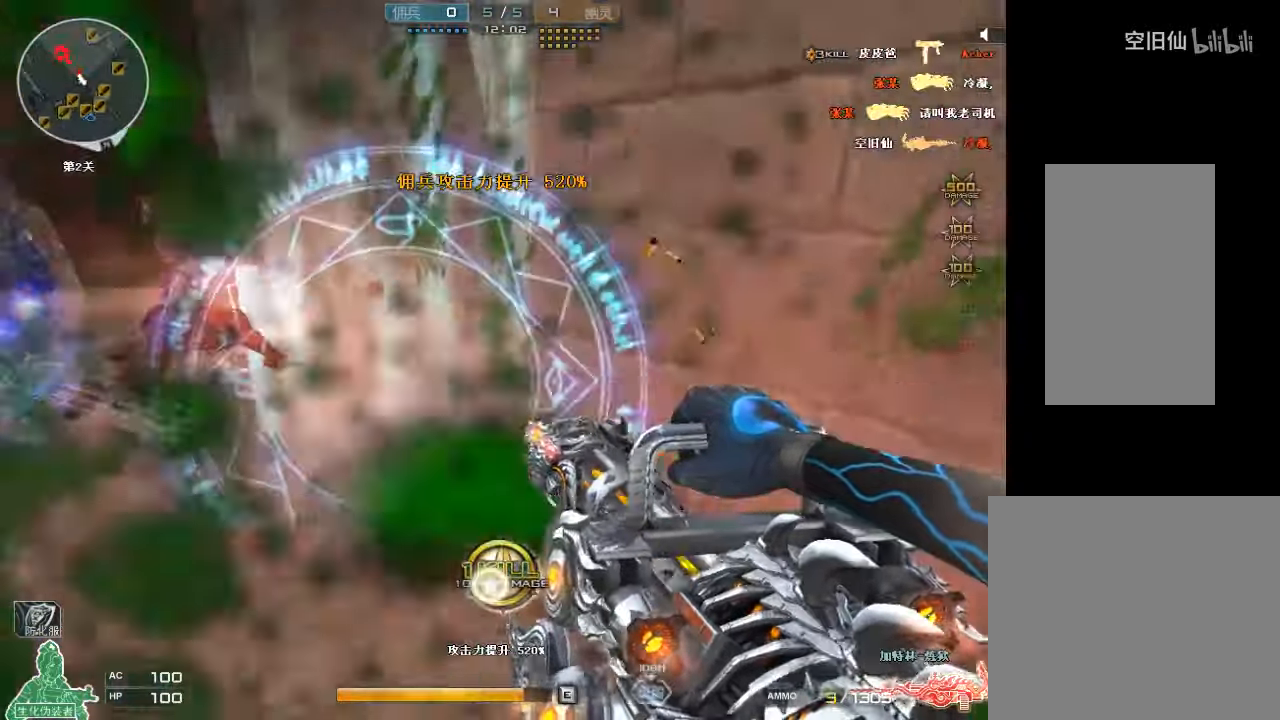
{"keys": ["s"], "mouse": ["left"], "events": [[167, "space", "up"]]}
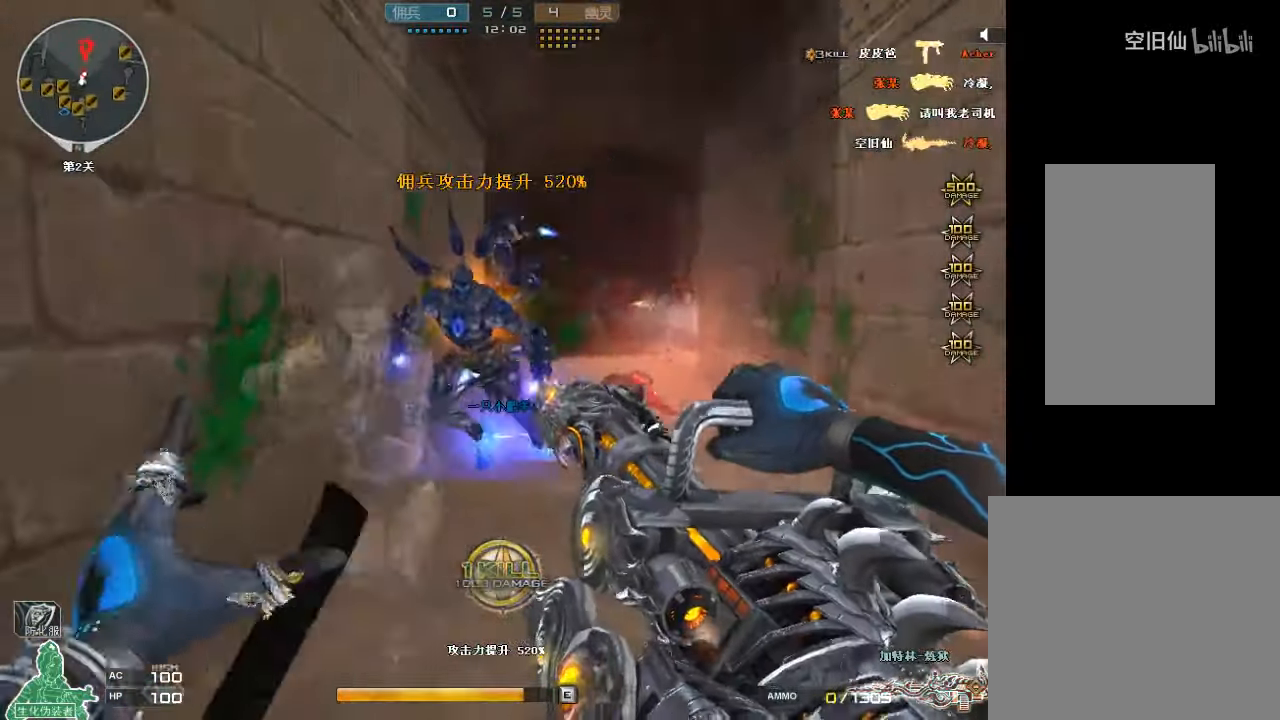
{"keys": ["a", "s"], "mouse": [], "events": [[167, "d", "down"], [300, "mouse_left", "up"], [500, "a", "down"], [500, "d", "up"]]}
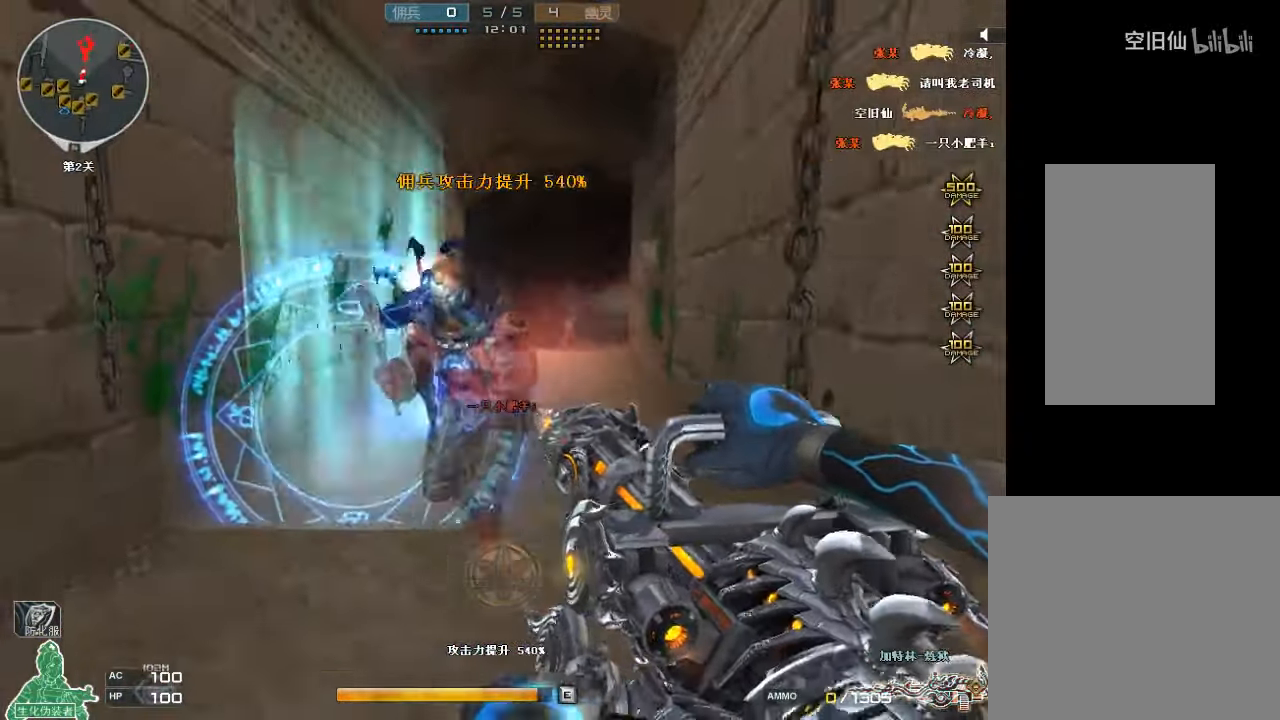
{"keys": ["a", "w"], "mouse": ["wheel"], "events": [[100, "s", "up"], [200, "w", "down"], [300, "a", "up"], [433, "mouse_wheel", "down"], [500, "a", "down"]]}
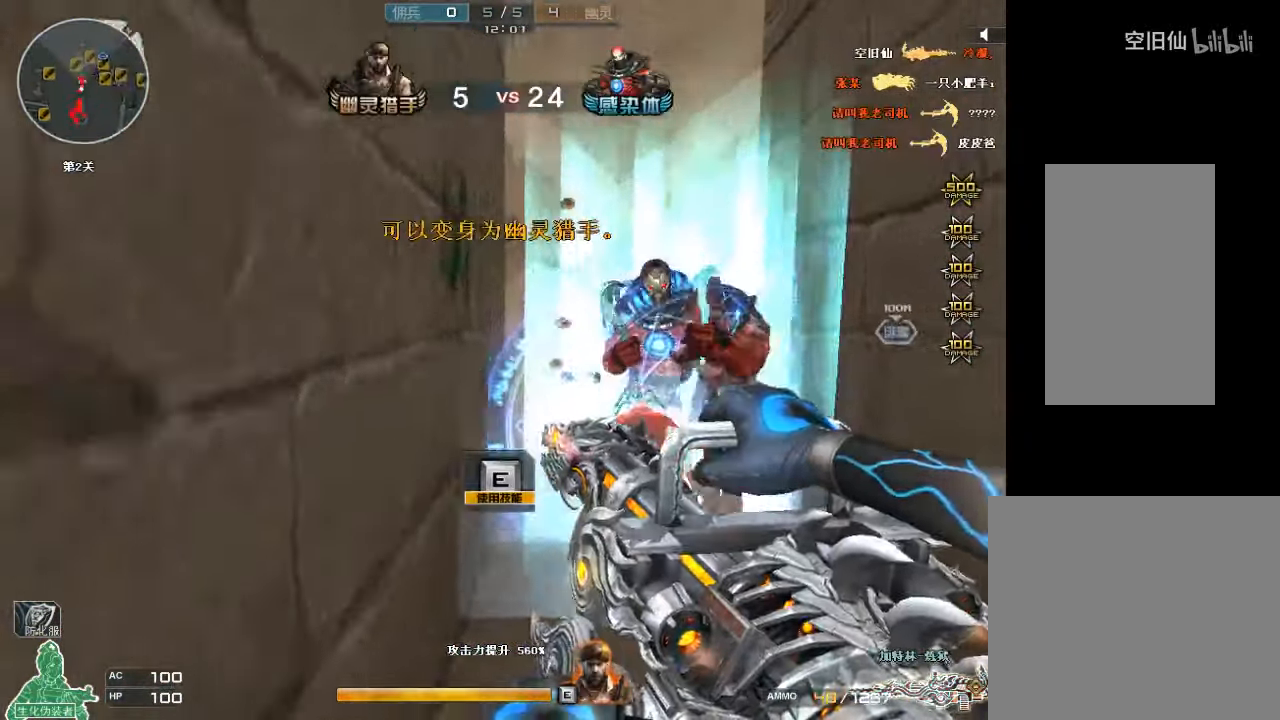
{"keys": ["a", "s"], "mouse": ["right"], "events": [[33, "mouse_wheel", "up"], [167, "w", "up"], [233, "w", "down"], [267, "e", "down"], [333, "w", "up"], [400, "e", "up"], [500, "mouse_right", "down"], [500, "s", "down"]]}
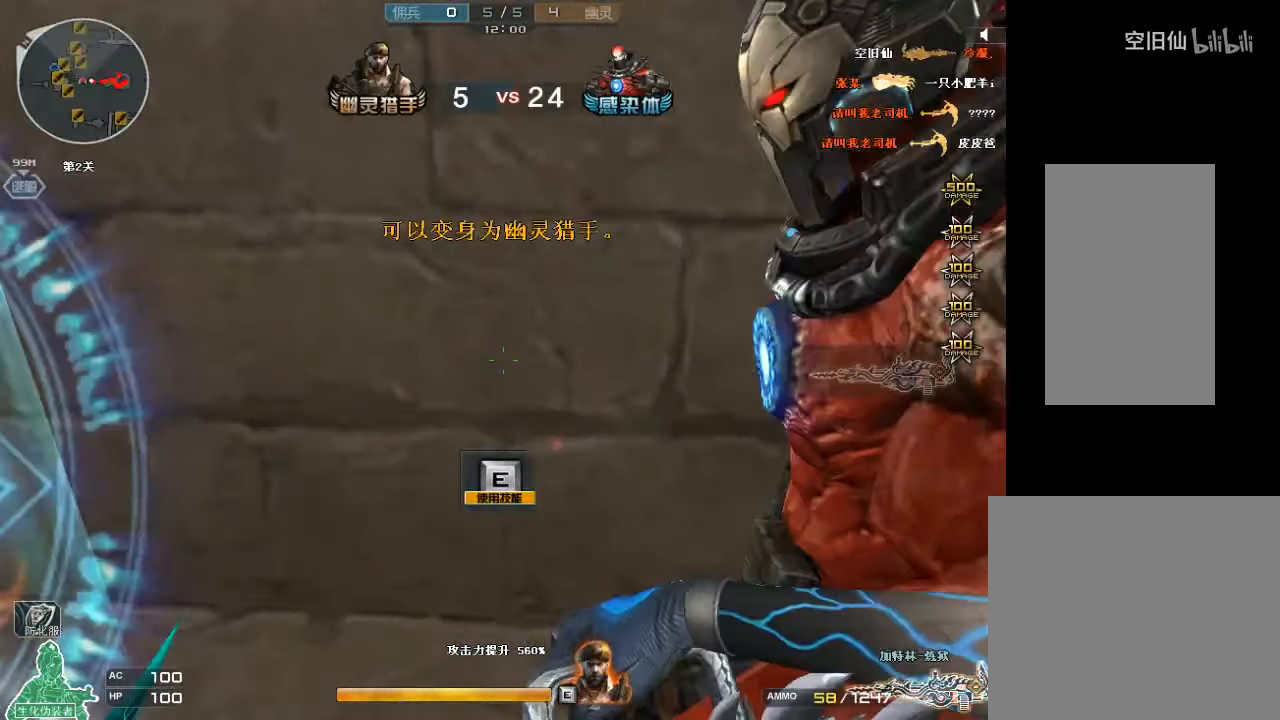
{"keys": ["d", "space", "w"], "mouse": [], "events": [[133, "a", "up"], [133, "mouse_right", "up"], [167, "d", "down"], [200, "s", "up"], [300, "w", "down"], [467, "space", "down"]]}
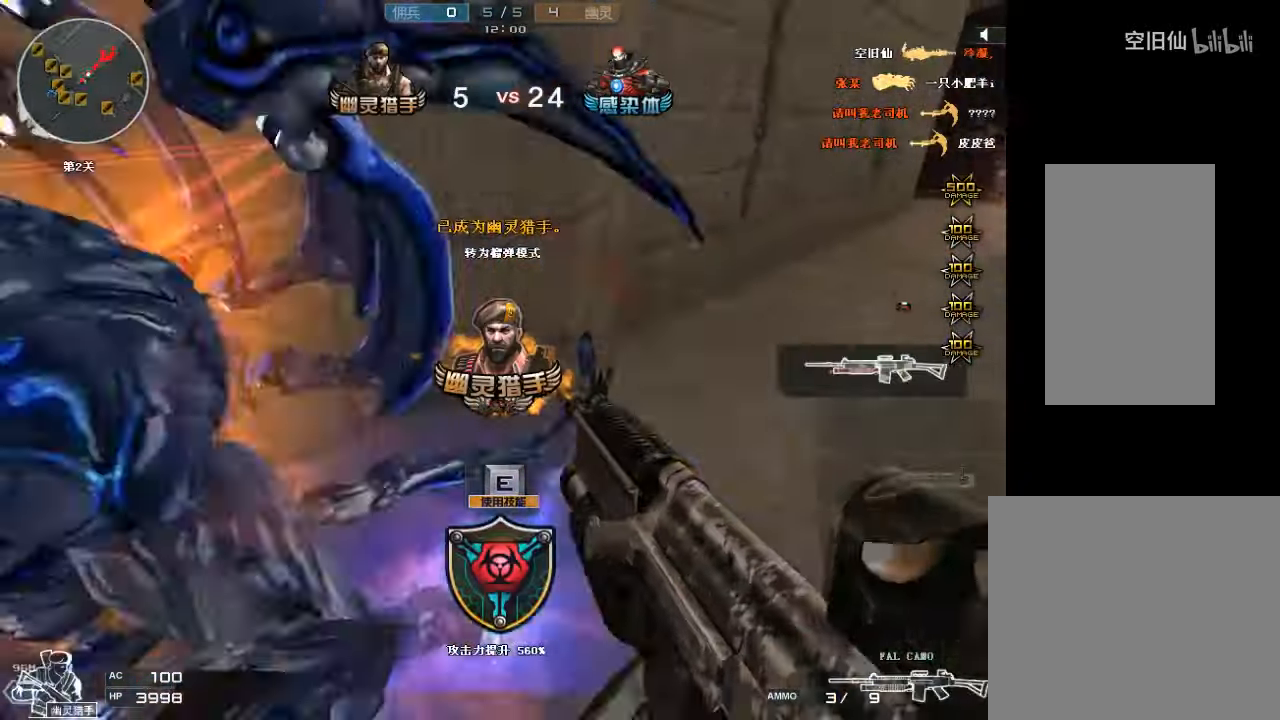
{"keys": ["s"], "mouse": ["left"], "events": [[33, "ctrl", "down"], [33, "mouse_left", "down"], [133, "mouse_left", "up"], [133, "w", "up"], [167, "mouse_left", "down"], [167, "space", "up"], [200, "s", "down"], [233, "ctrl", "up"], [300, "mouse_left", "up"], [333, "mouse_left", "down"], [400, "mouse_left", "up"], [467, "mouse_left", "down"], [500, "d", "up"]]}
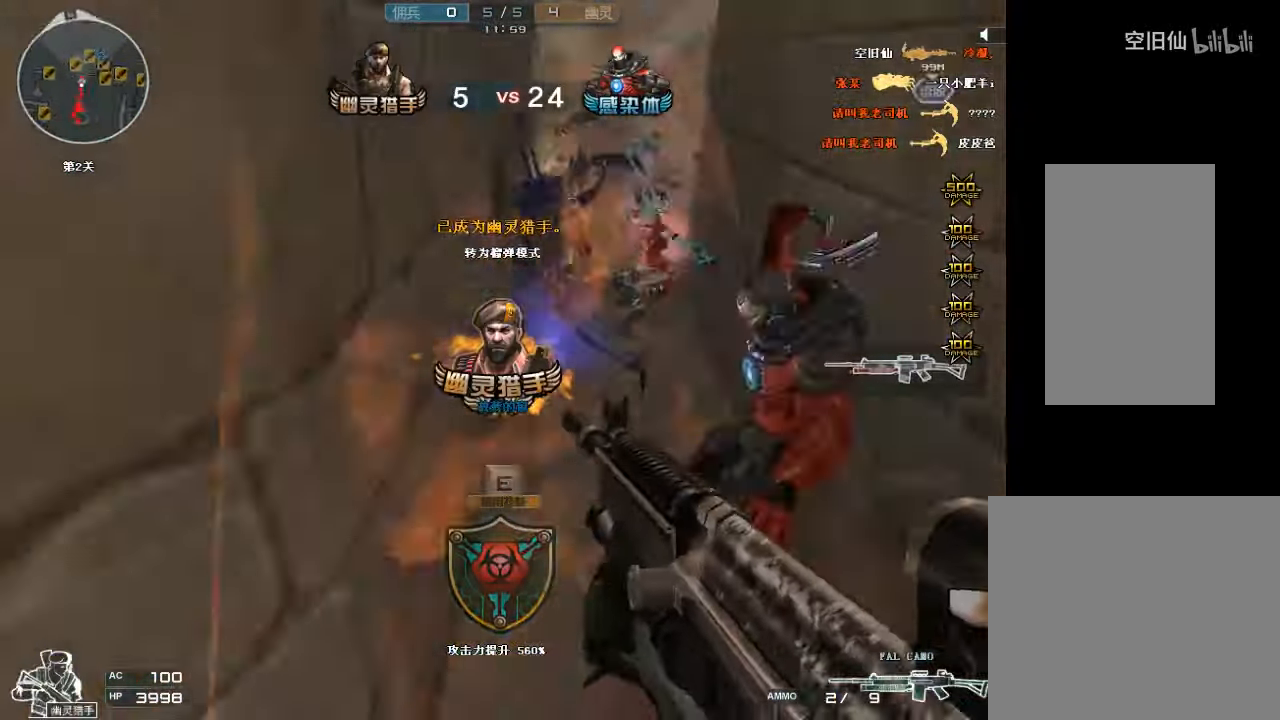
{"keys": ["s"], "mouse": ["left"], "events": [[33, "mouse_left", "up"], [100, "mouse_left", "down"], [167, "mouse_left", "up"], [200, "mouse_left", "down"], [300, "mouse_left", "up"], [333, "mouse_left", "down"], [433, "a", "down"], [433, "mouse_left", "up"], [467, "a", "up"], [500, "mouse_left", "down"]]}
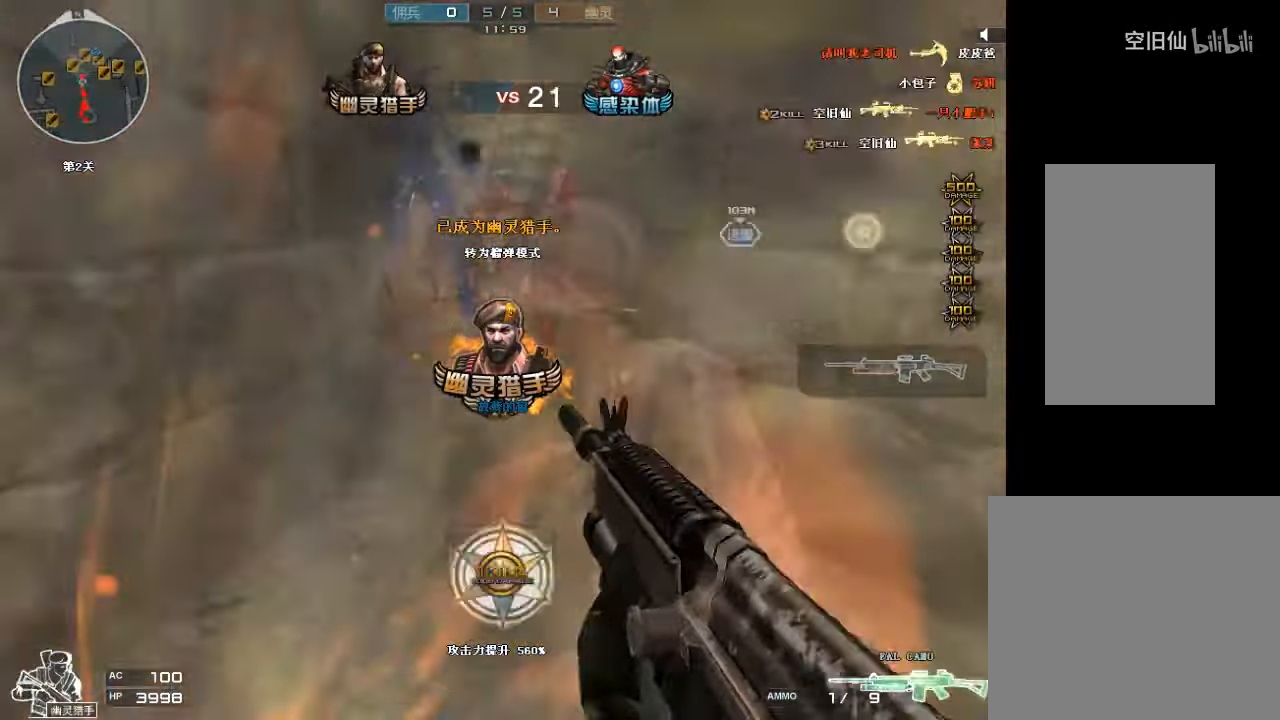
{"keys": ["d", "s"], "mouse": [], "events": [[67, "mouse_left", "up"], [133, "mouse_left", "down"], [233, "mouse_left", "up"], [267, "mouse_left", "down"], [300, "a", "down"], [367, "mouse_left", "up"], [400, "mouse_left", "down"], [467, "a", "up"], [500, "d", "down"], [500, "mouse_left", "up"]]}
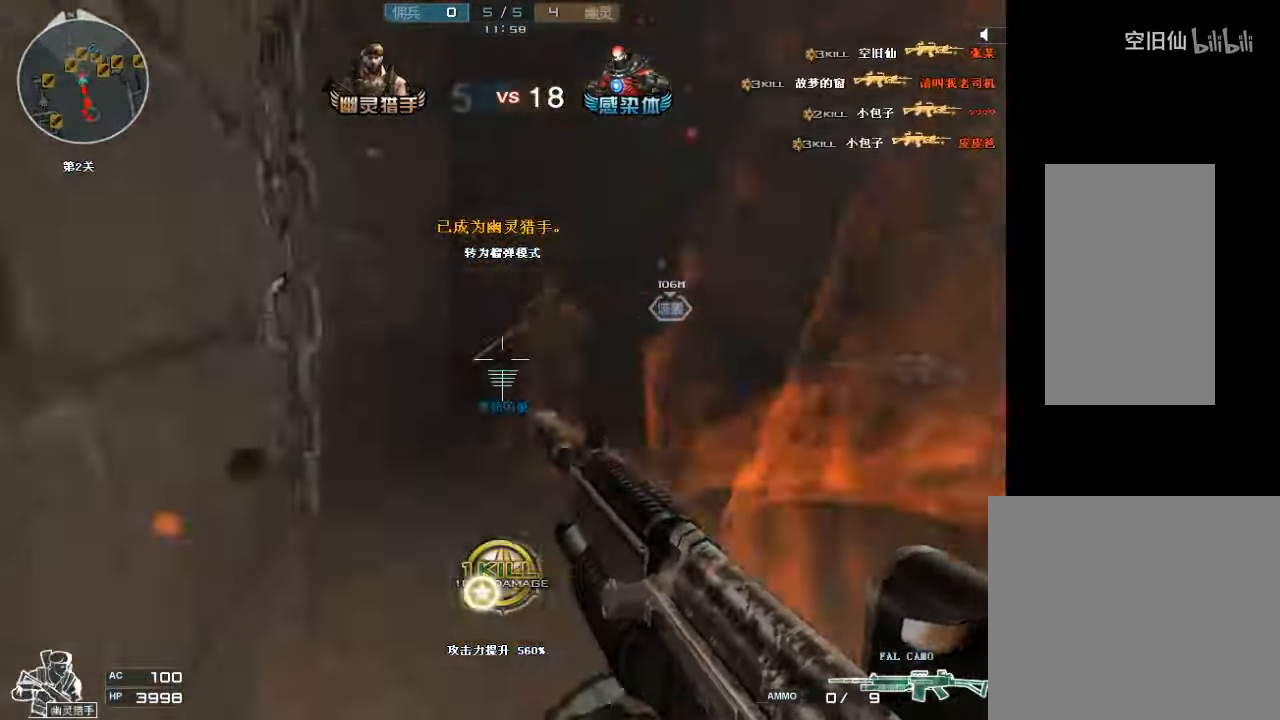
{"keys": ["a", "w"], "mouse": [], "events": [[33, "s", "up"], [67, "mouse_left", "down"], [133, "w", "down"], [167, "mouse_left", "up"], [267, "d", "up"], [300, "a", "down"]]}